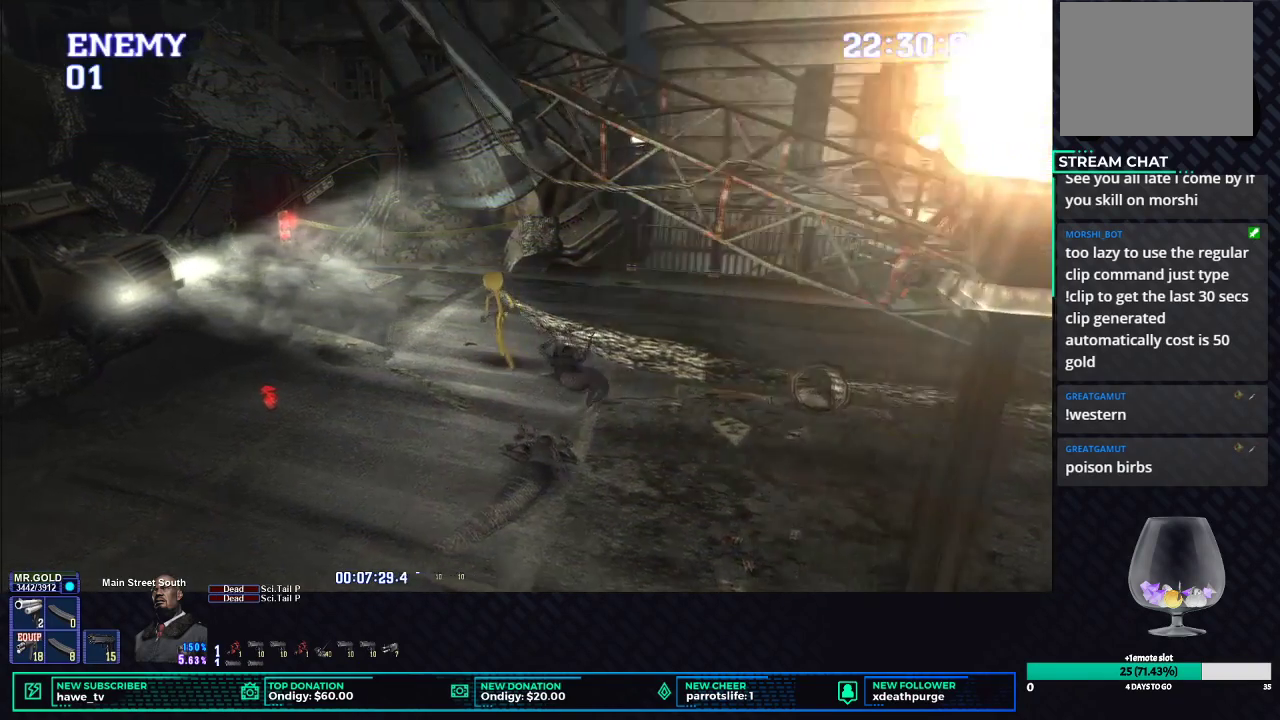
Gameplay with a controller (Xbox layout); each line is a JSON object with the inputs held at the frame after it. "events" lists button and stick changes between this image and that frame as [ms after this image, input, new state], when the widget could be followed in between.
{"buttons": ["X"], "left_stick": "up-left", "right_stick": "center"}
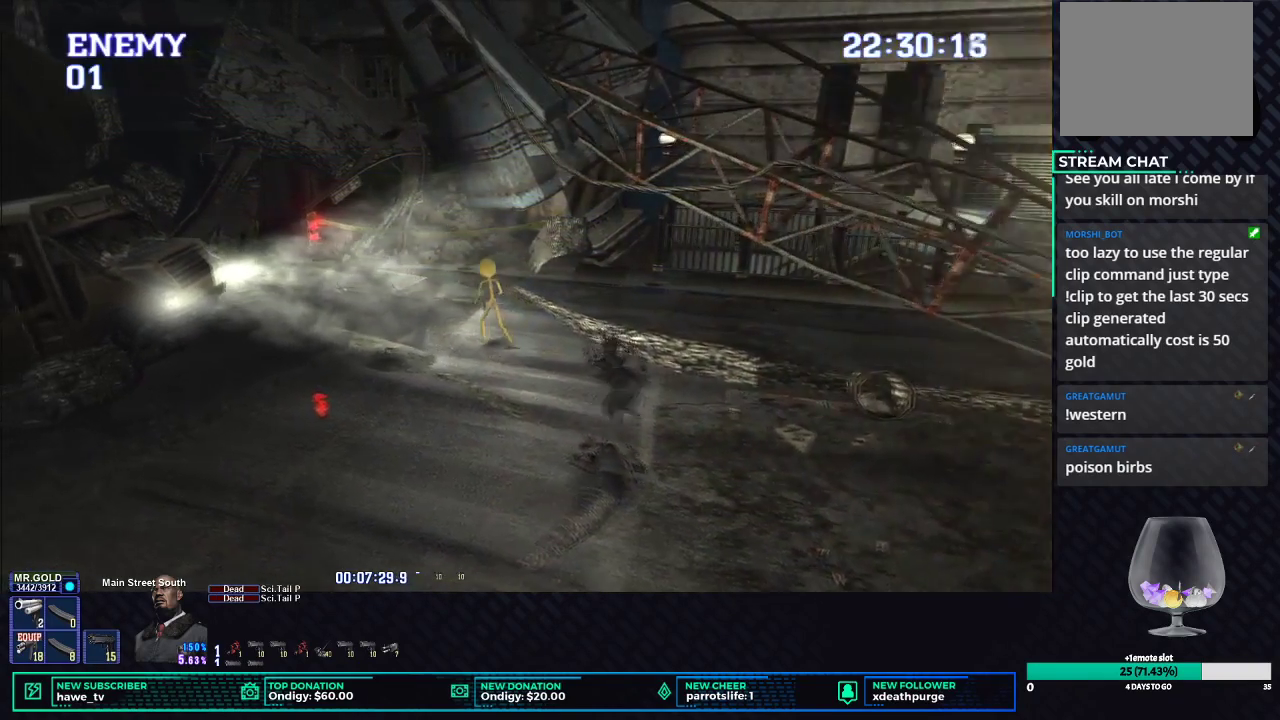
{"buttons": ["X"], "left_stick": "up-left", "right_stick": "center", "events": []}
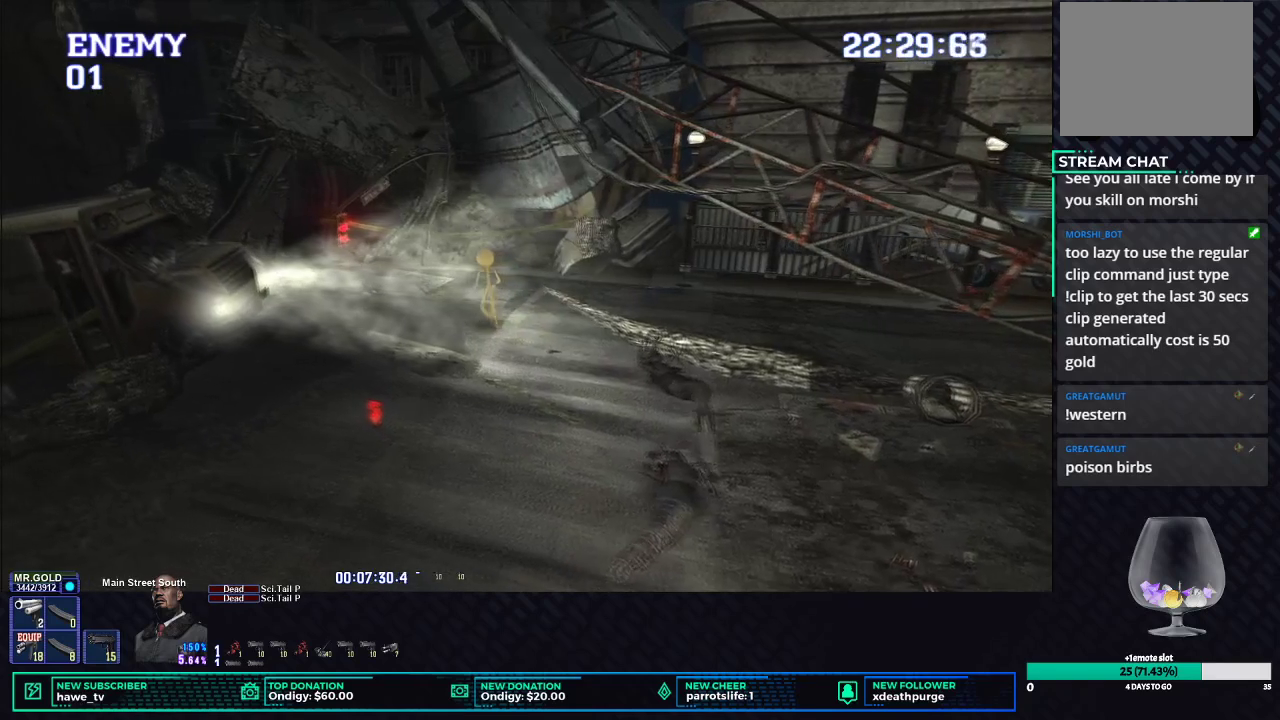
{"buttons": ["X"], "left_stick": "up-left", "right_stick": "center", "events": []}
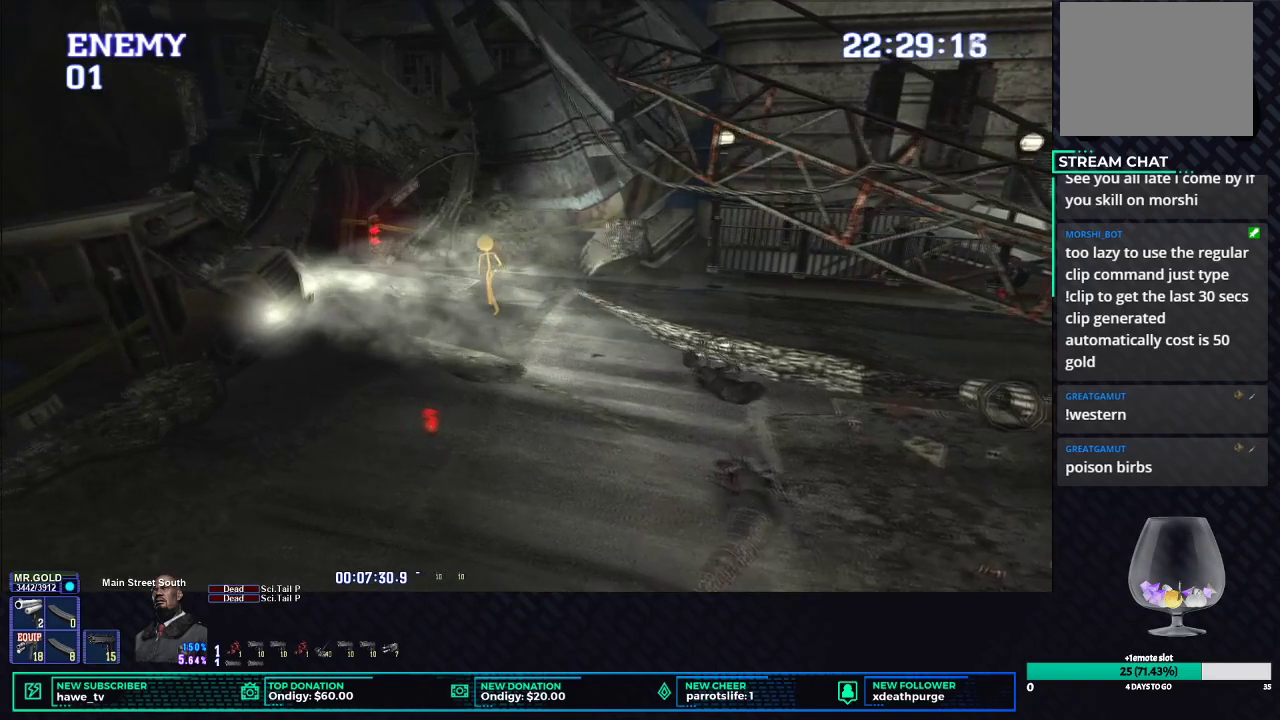
{"buttons": ["X"], "left_stick": "up-left", "right_stick": "center", "events": []}
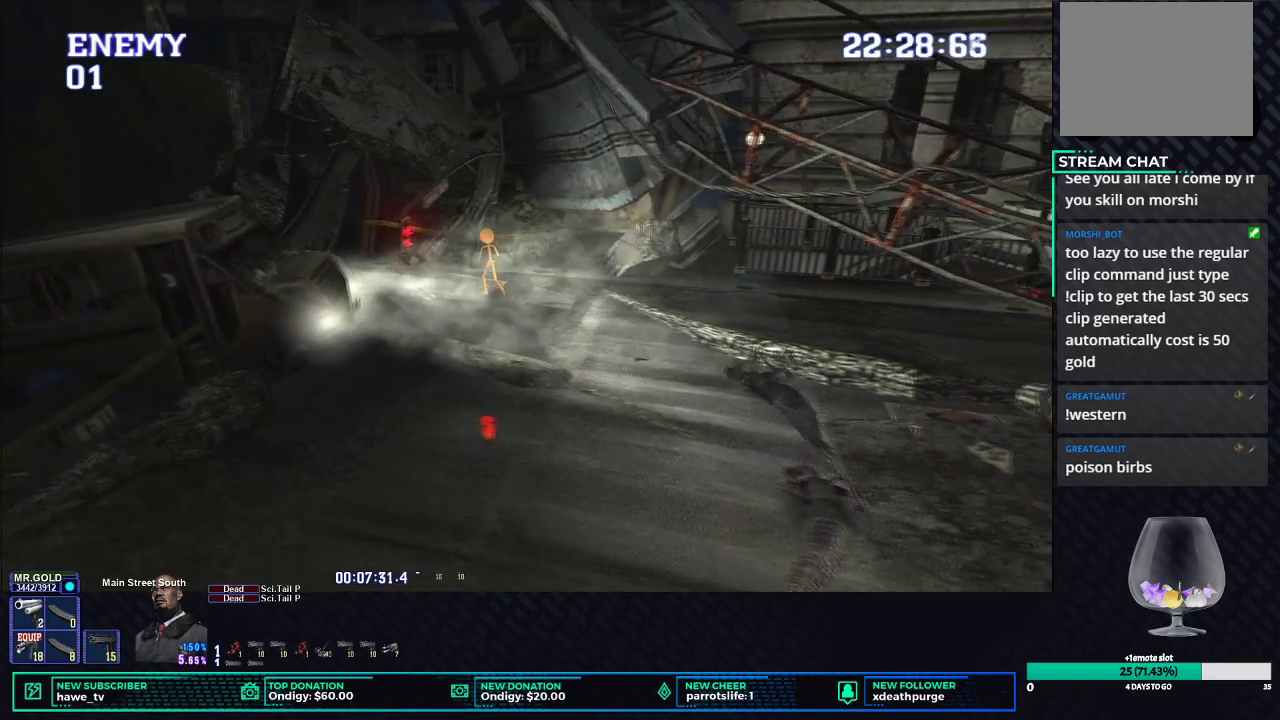
{"buttons": ["X"], "left_stick": "up-left", "right_stick": "center", "events": []}
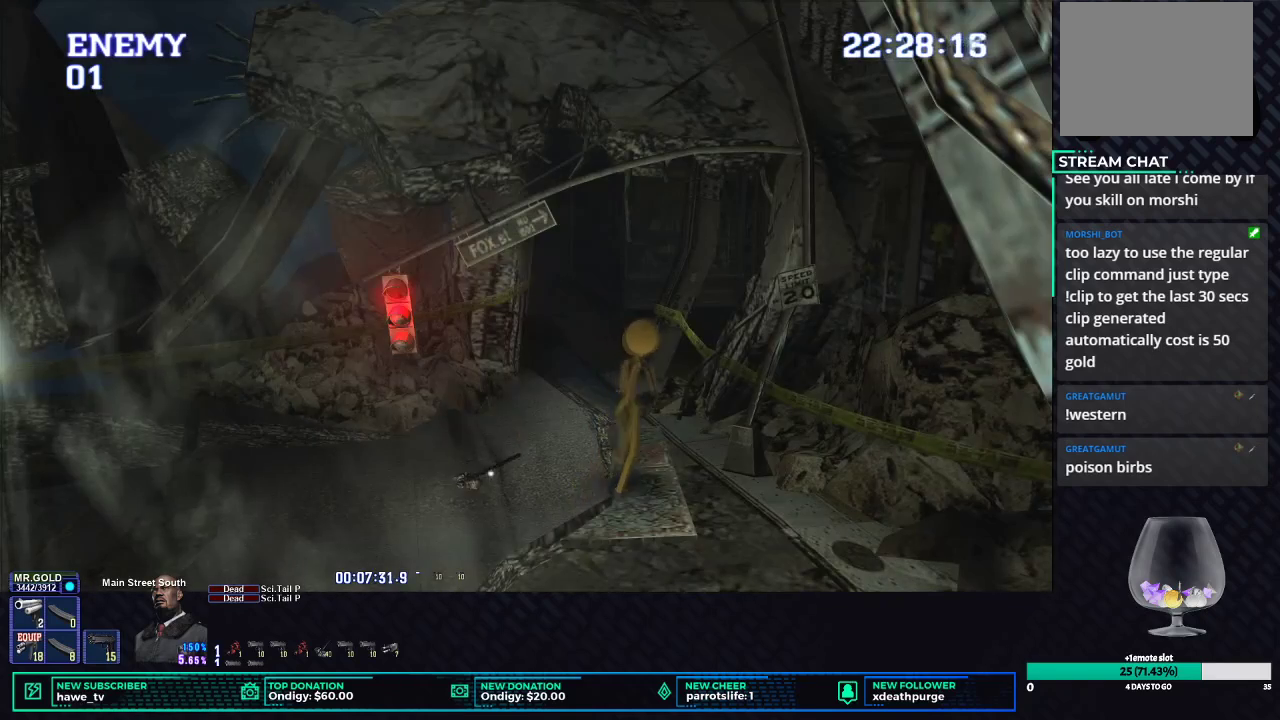
{"buttons": ["X"], "left_stick": "up-left", "right_stick": "center", "events": []}
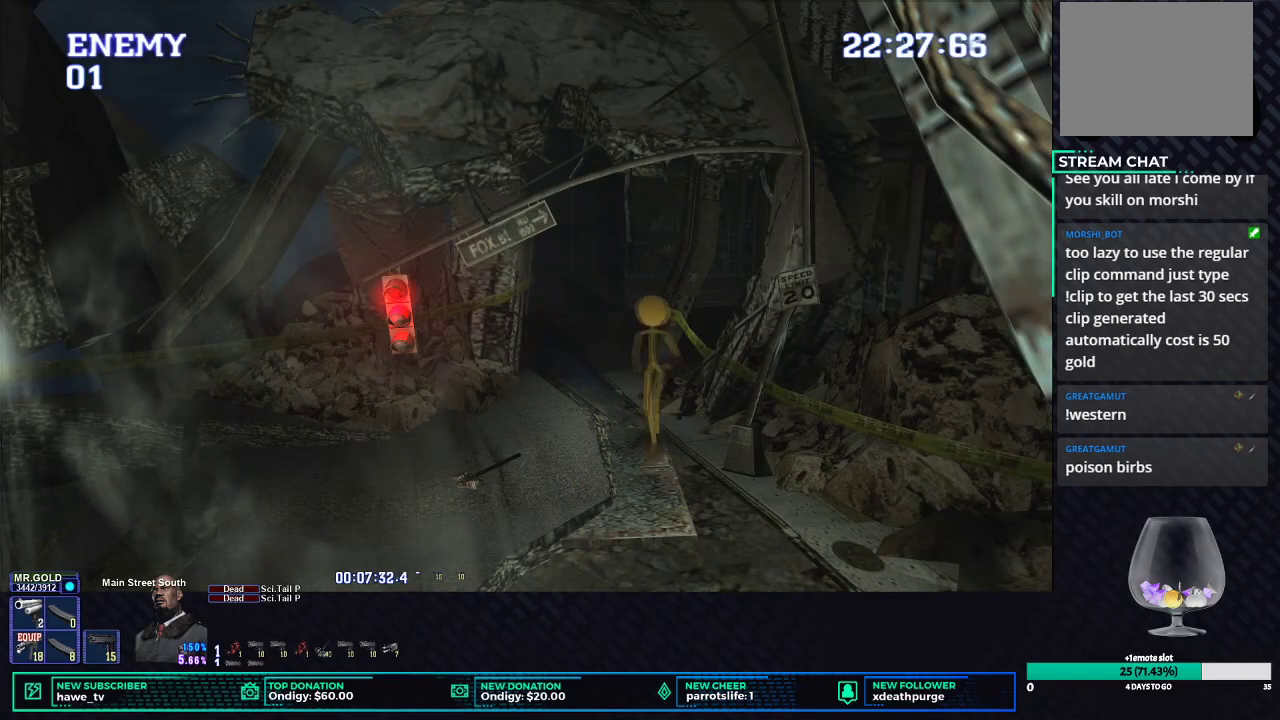
{"buttons": ["X"], "left_stick": "up-left", "right_stick": "center", "events": []}
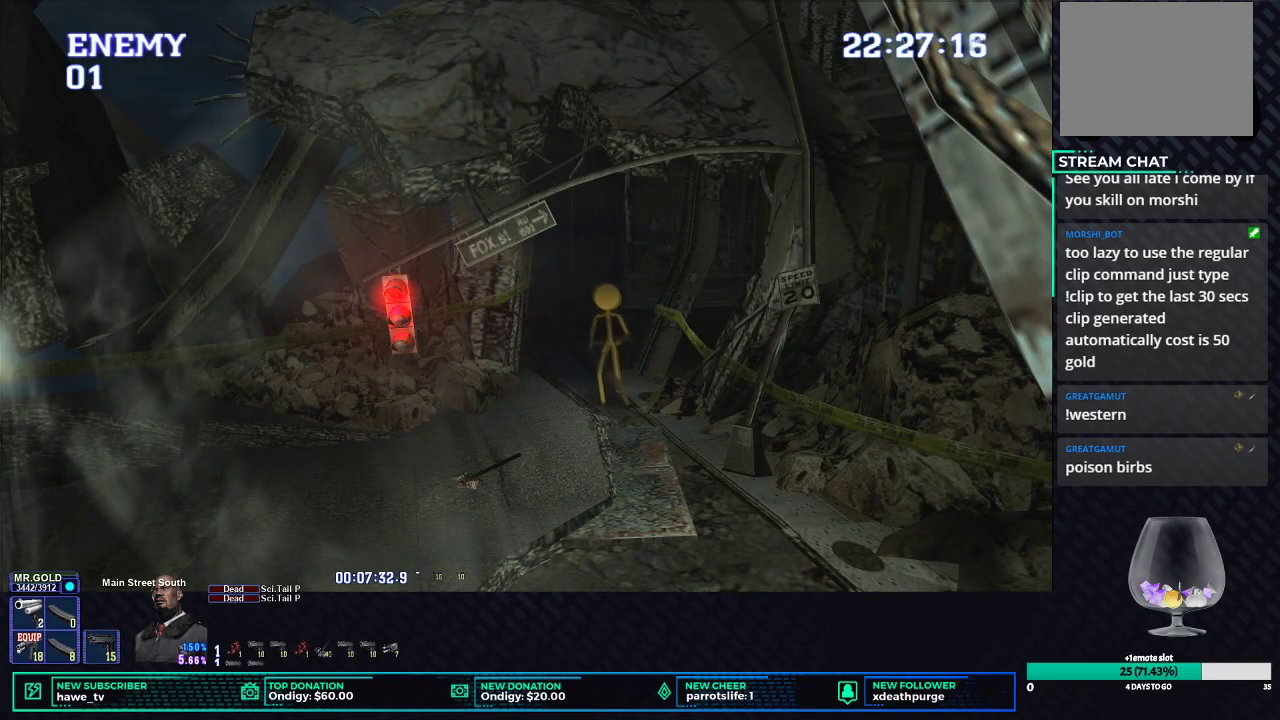
{"buttons": ["X"], "left_stick": "up-left", "right_stick": "center", "events": []}
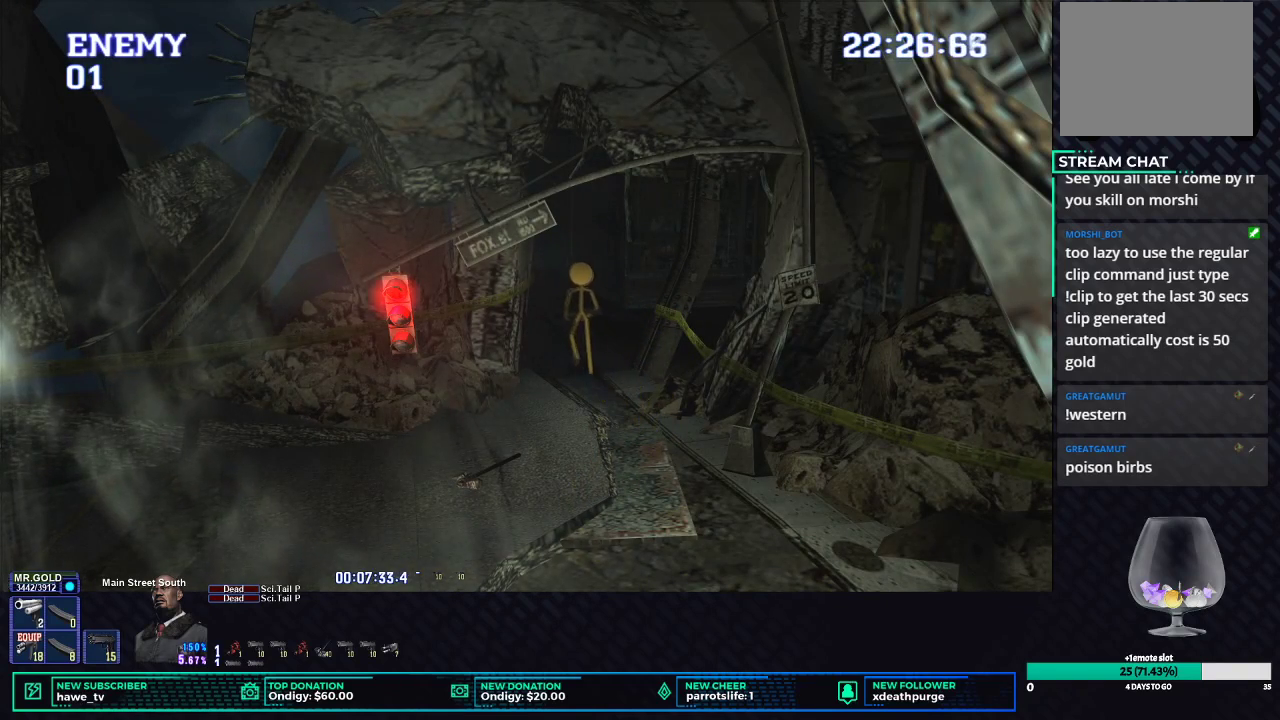
{"buttons": ["X"], "left_stick": "up-left", "right_stick": "center", "events": []}
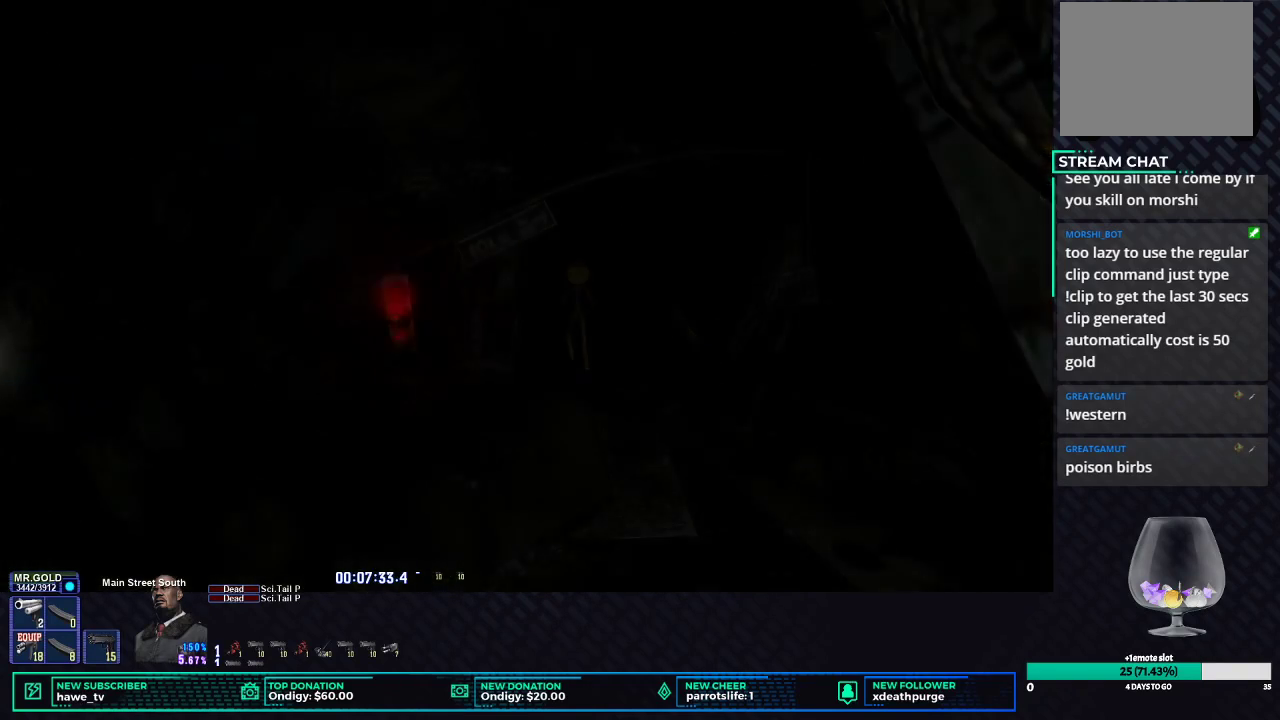
{"buttons": [], "left_stick": "up-left", "right_stick": "center", "events": [[317, "X", "up"]]}
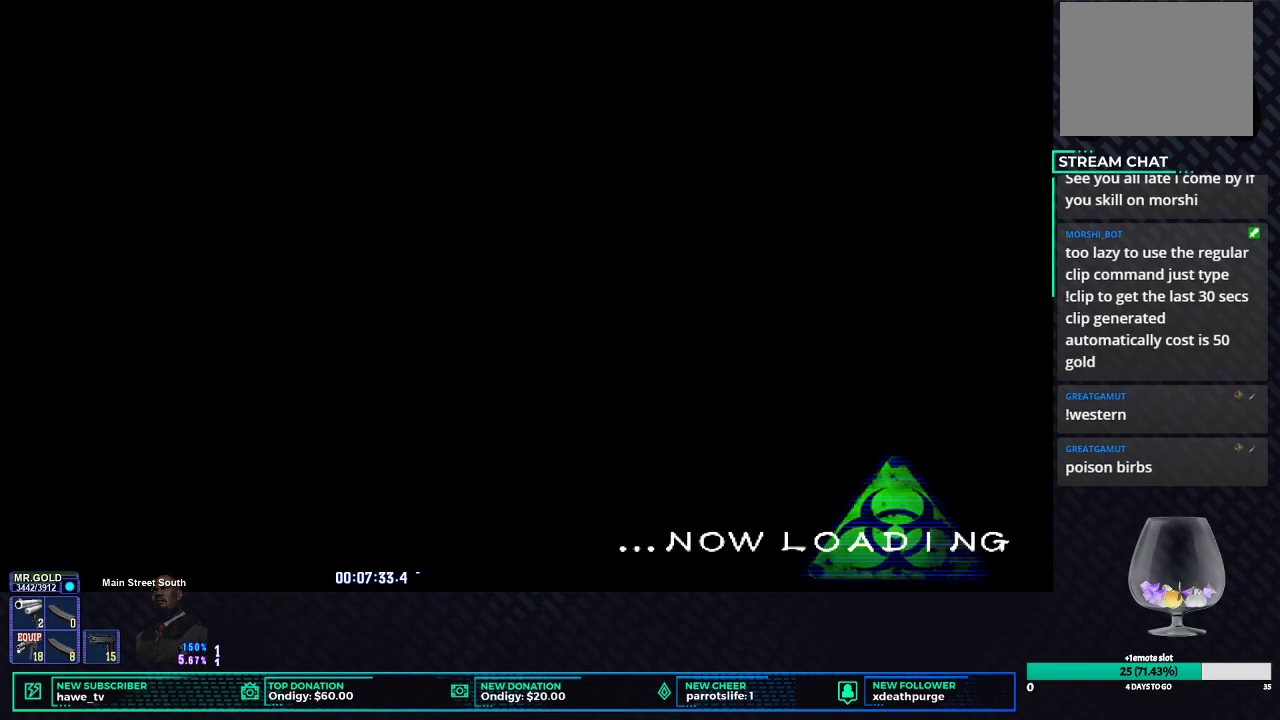
{"buttons": [], "left_stick": "center", "right_stick": "center", "events": [[17, "left_stick", "center"]]}
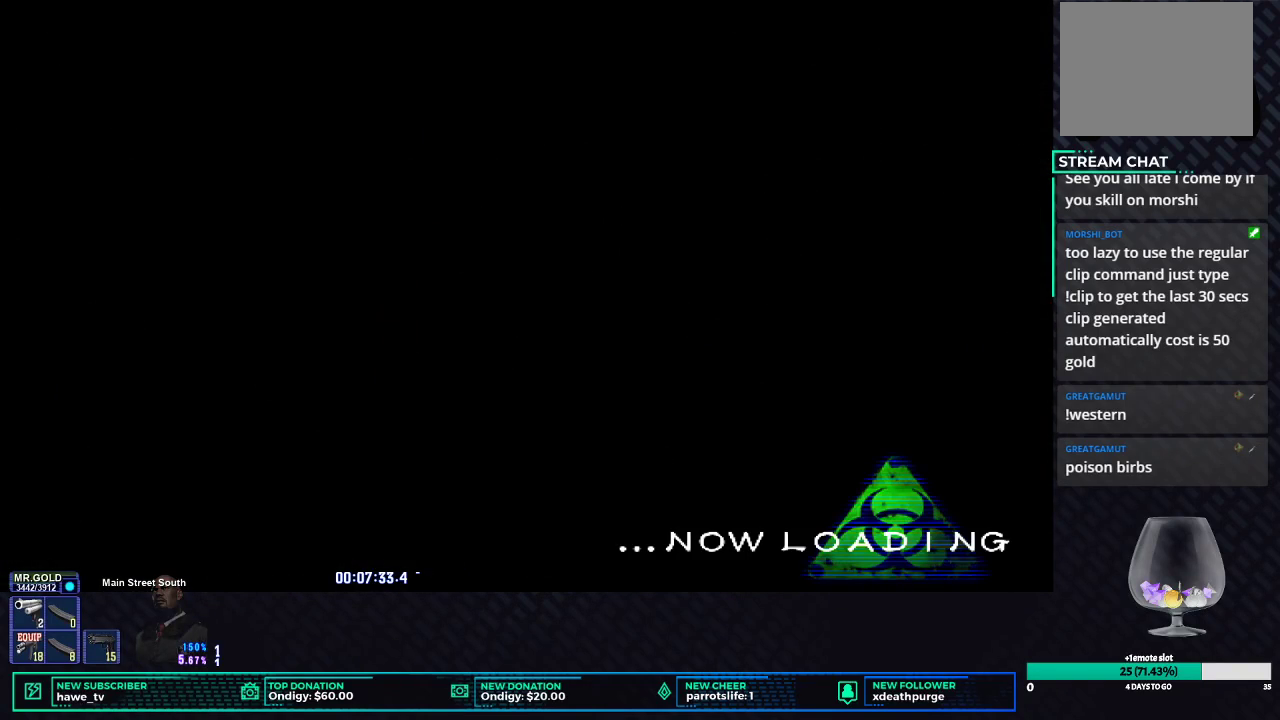
{"buttons": [], "left_stick": "center", "right_stick": "center", "events": []}
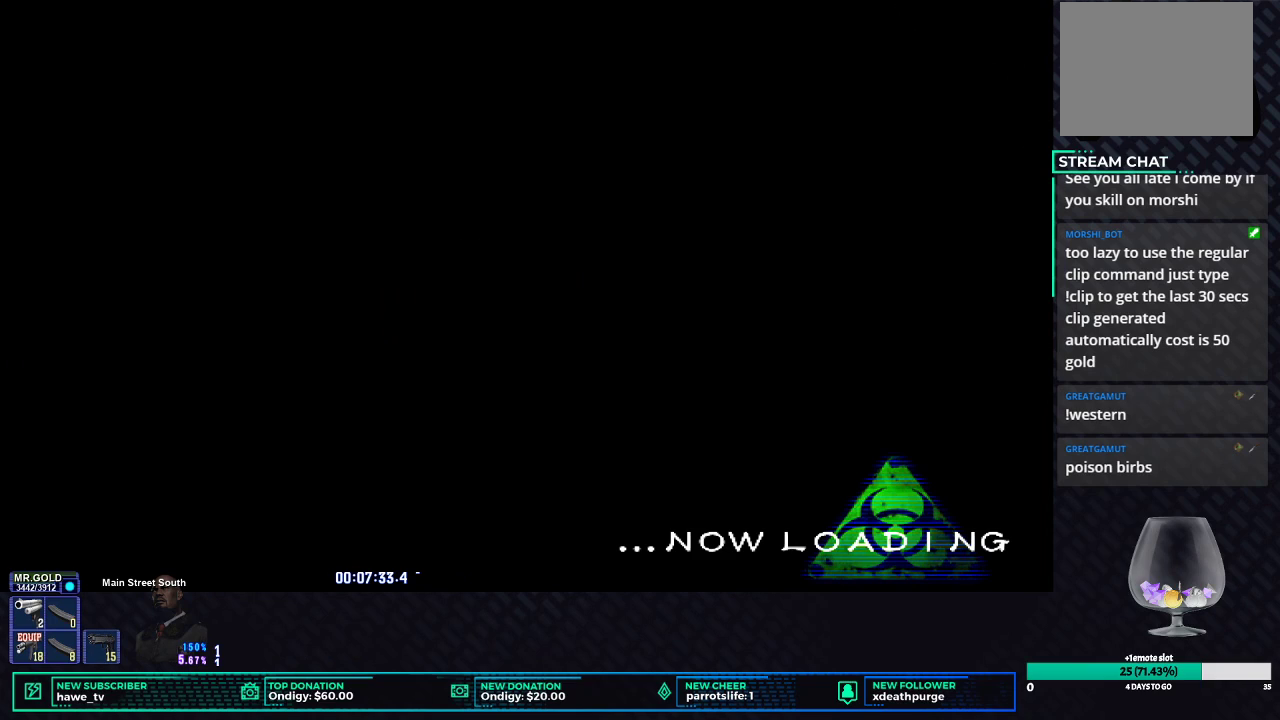
{"buttons": [], "left_stick": "center", "right_stick": "center", "events": []}
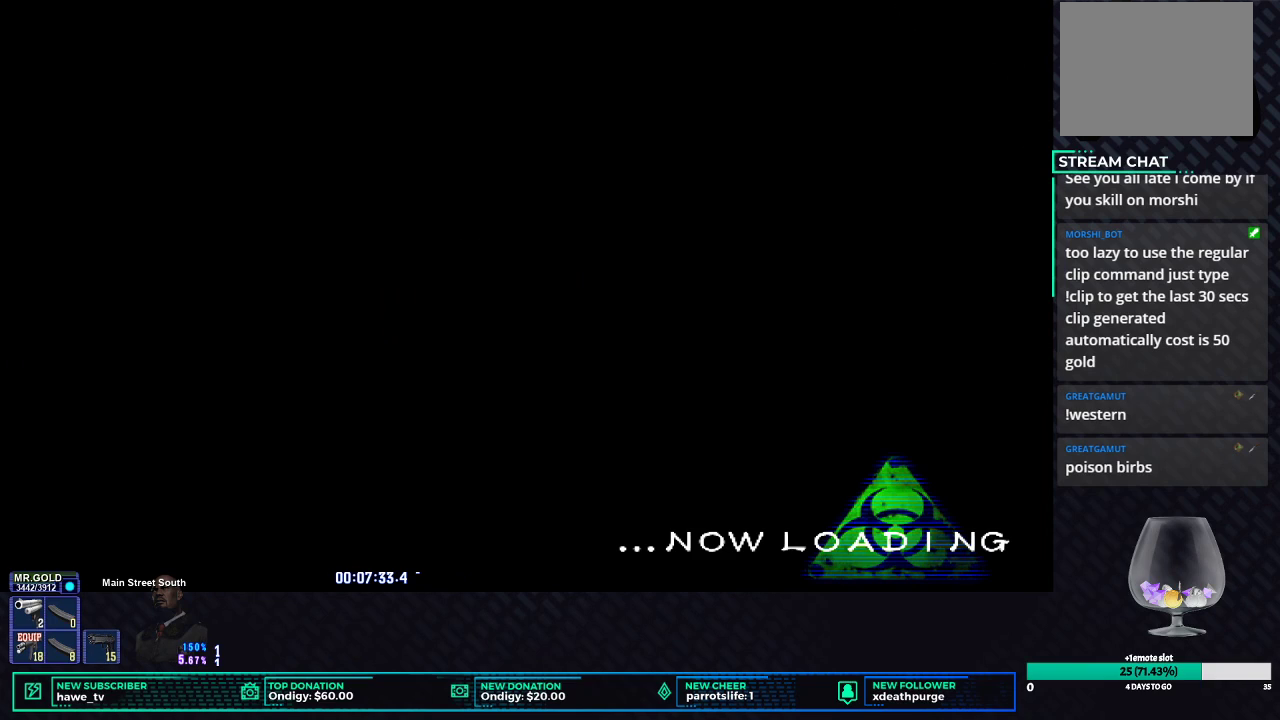
{"buttons": [], "left_stick": "center", "right_stick": "center", "events": []}
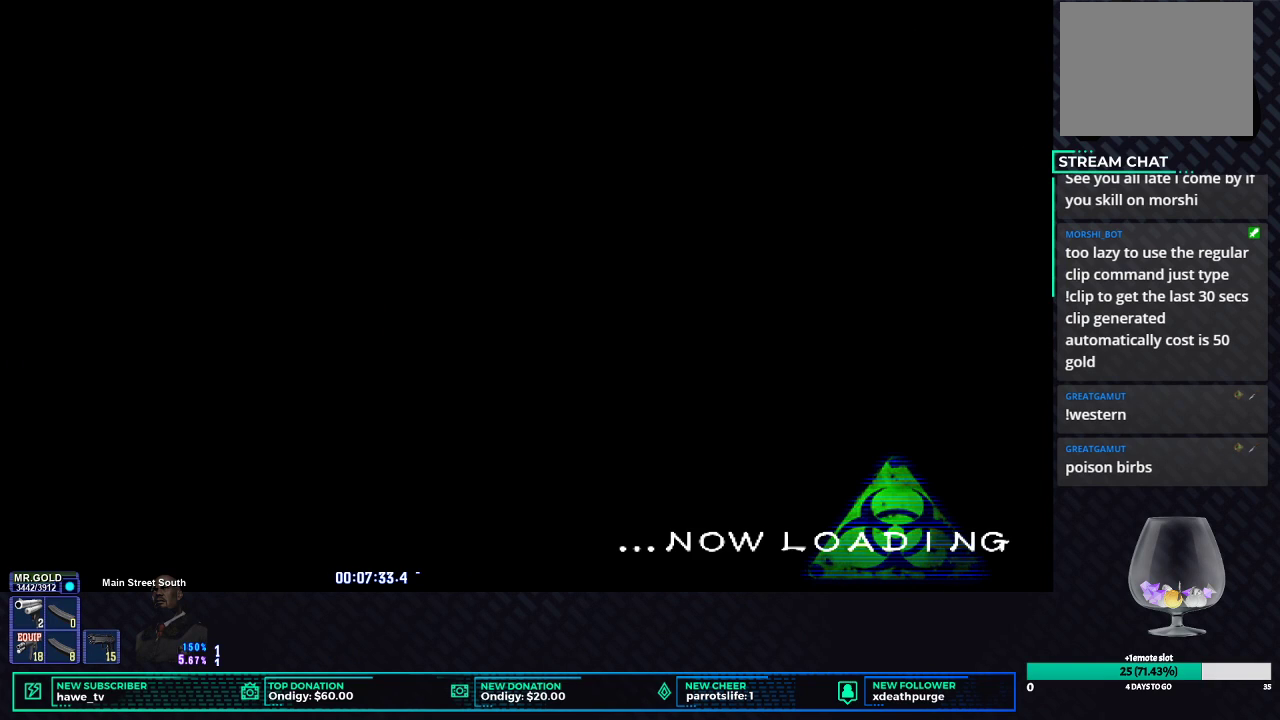
{"buttons": ["DPAD_UP"], "left_stick": "center", "right_stick": "center", "events": [[483, "DPAD_UP", "down"]]}
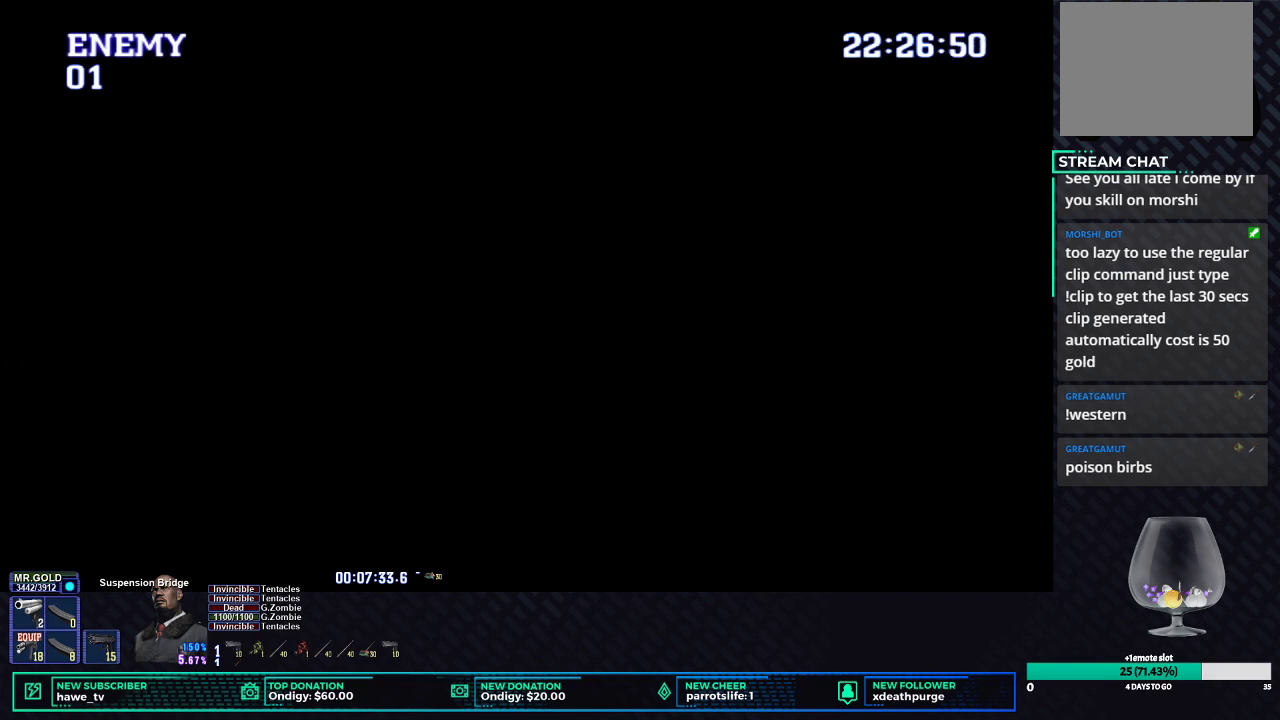
{"buttons": ["A", "X", "DPAD_UP"], "left_stick": "center", "right_stick": "center", "events": [[33, "X", "down"], [433, "A", "down"]]}
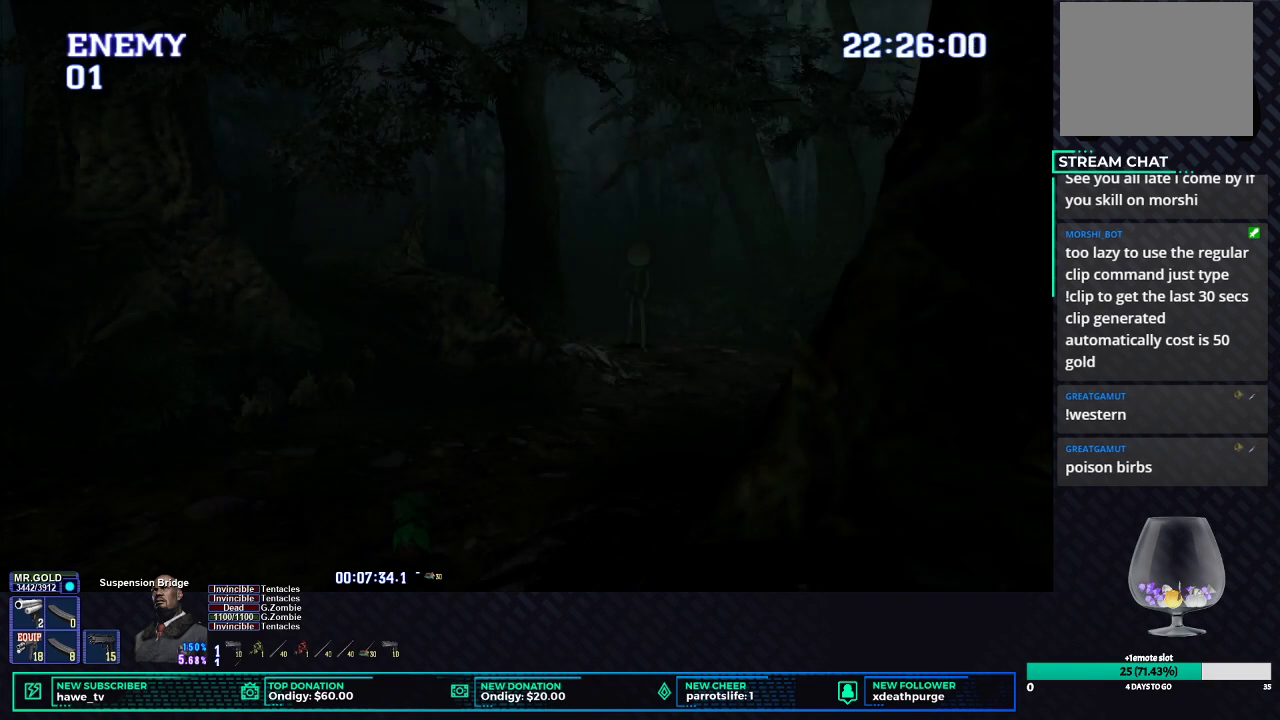
{"buttons": ["X", "DPAD_UP"], "left_stick": "center", "right_stick": "center", "events": [[83, "A", "up"]]}
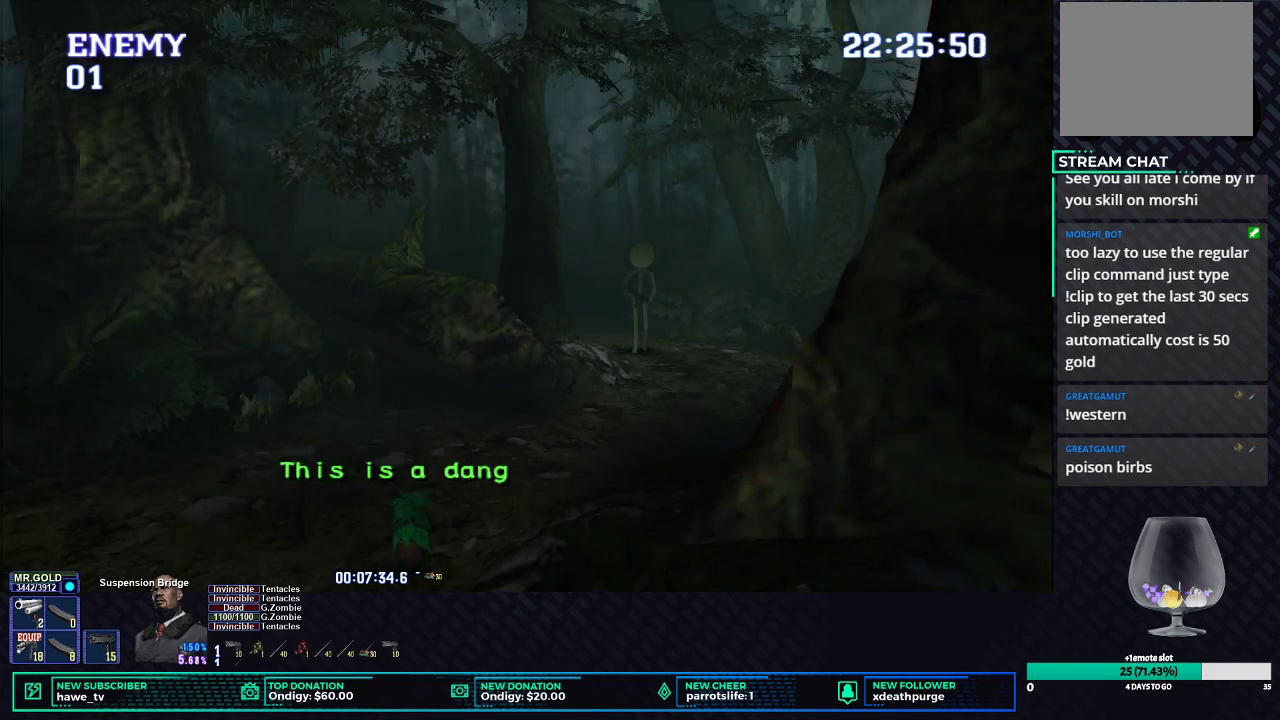
{"buttons": ["X"], "left_stick": "center", "right_stick": "center", "events": [[417, "DPAD_UP", "up"]]}
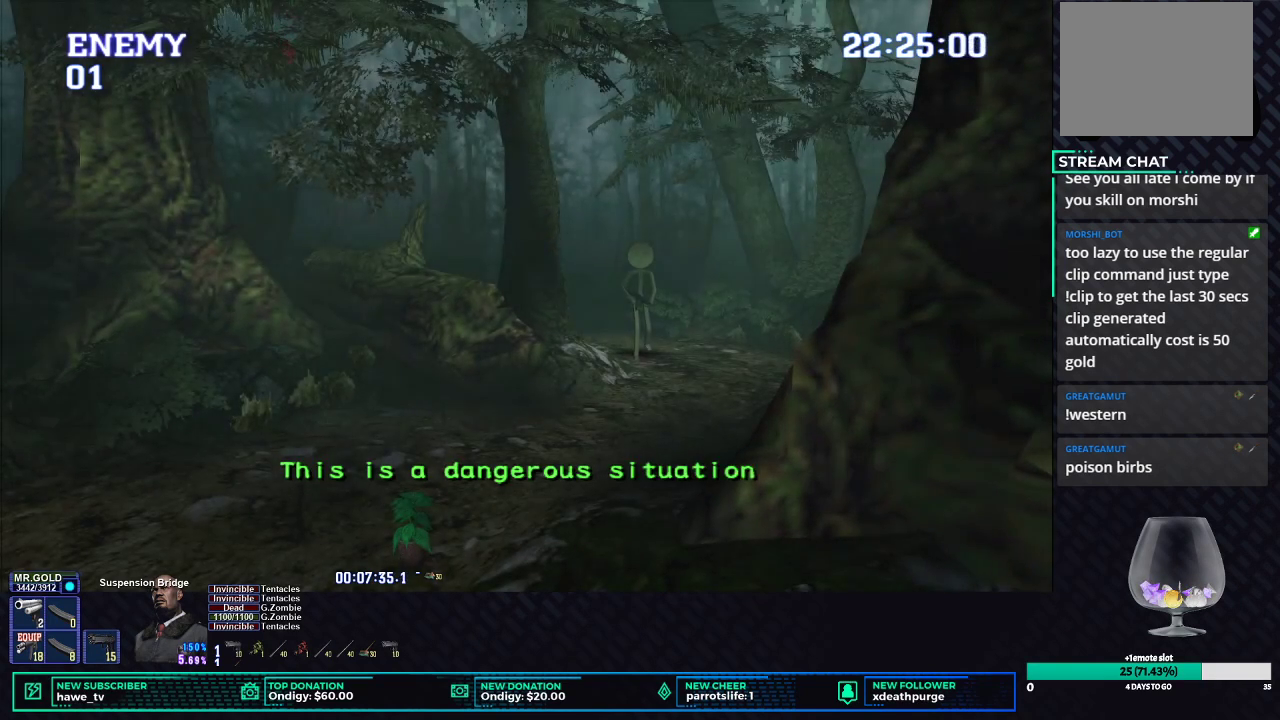
{"buttons": ["X"], "left_stick": "down-left", "right_stick": "center", "events": [[117, "left_stick", "down-left"]]}
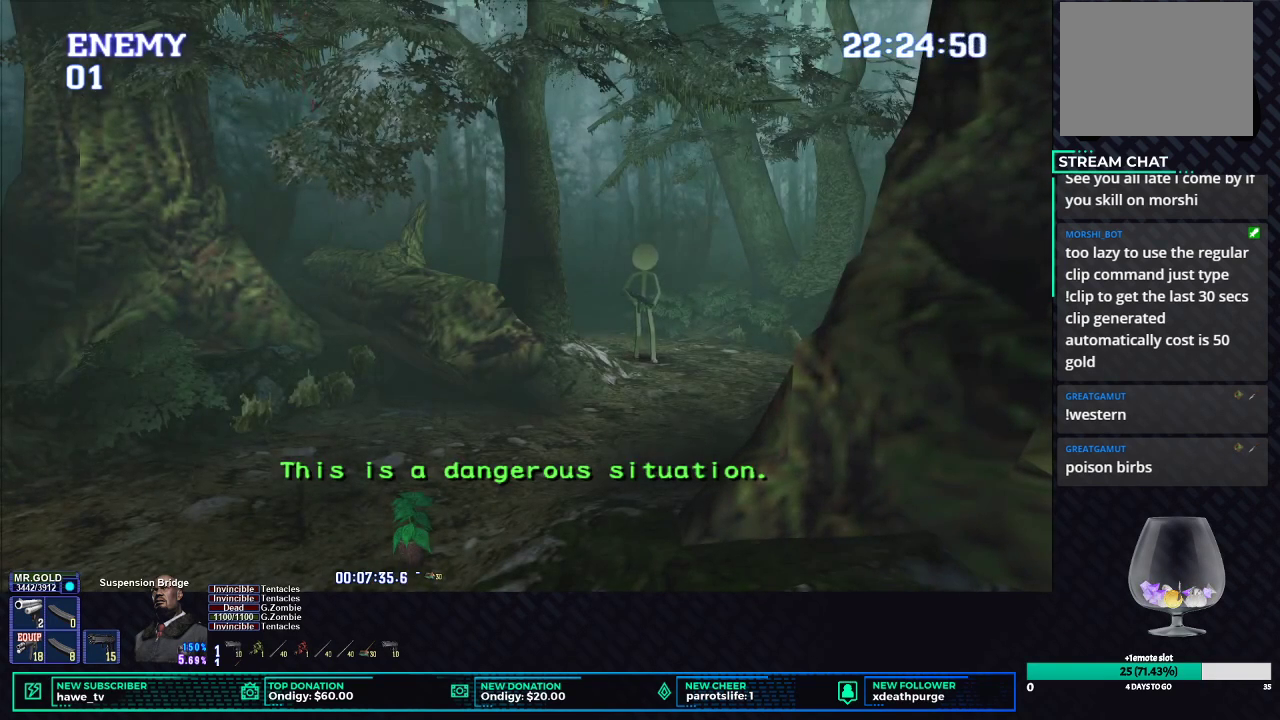
{"buttons": ["X"], "left_stick": "down", "right_stick": "center", "events": [[67, "left_stick", "down"]]}
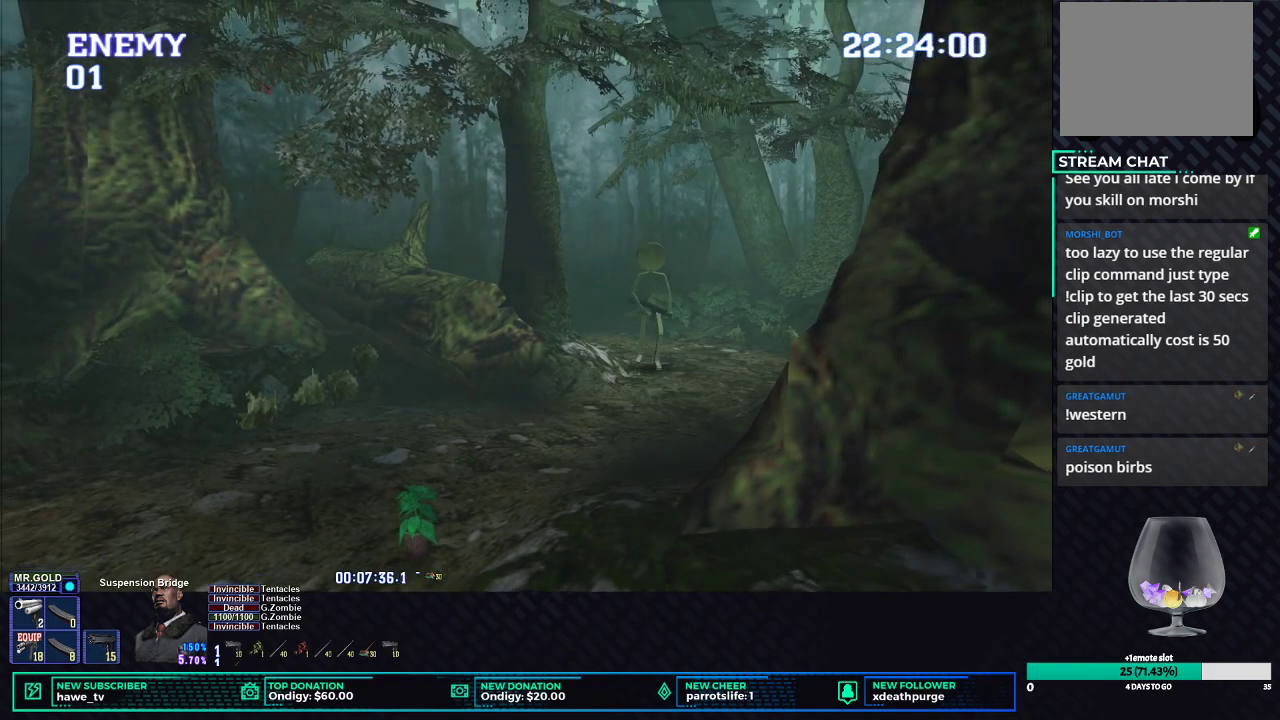
{"buttons": ["X"], "left_stick": "left", "right_stick": "center", "events": [[117, "left_stick", "down-left"], [217, "left_stick", "left"]]}
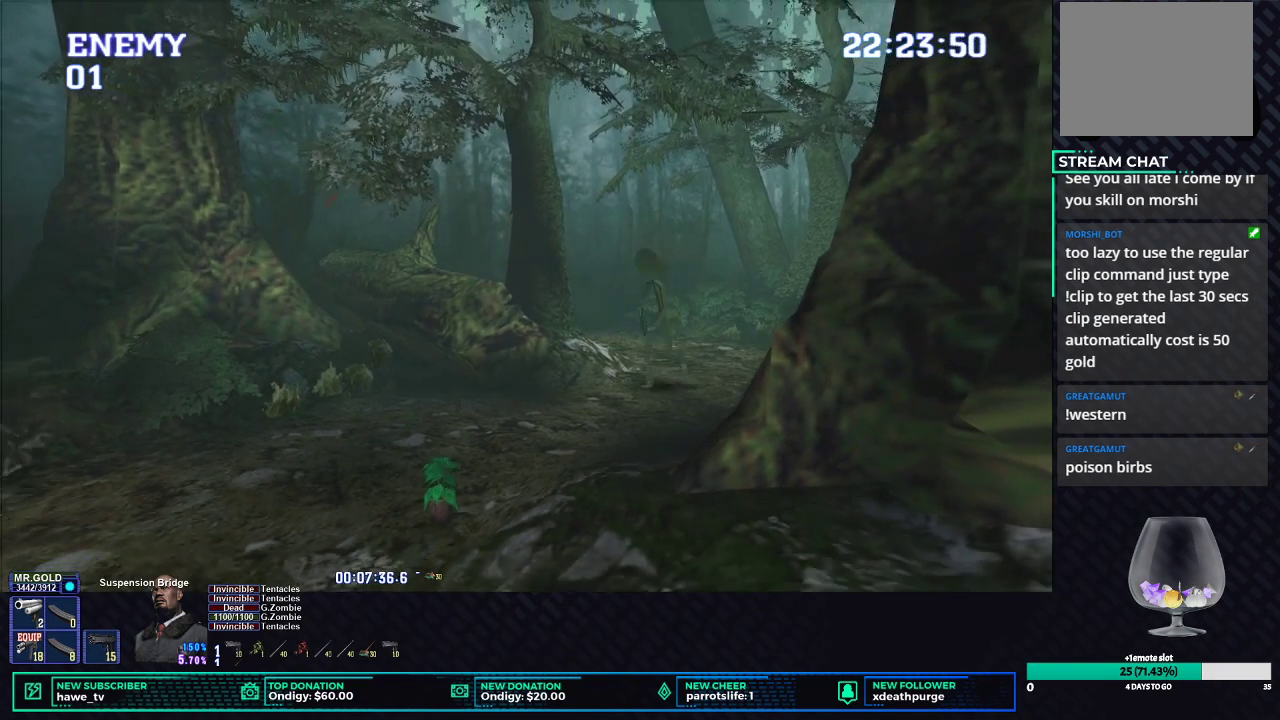
{"buttons": ["X"], "left_stick": "down-left", "right_stick": "center", "events": [[83, "left_stick", "down-left"]]}
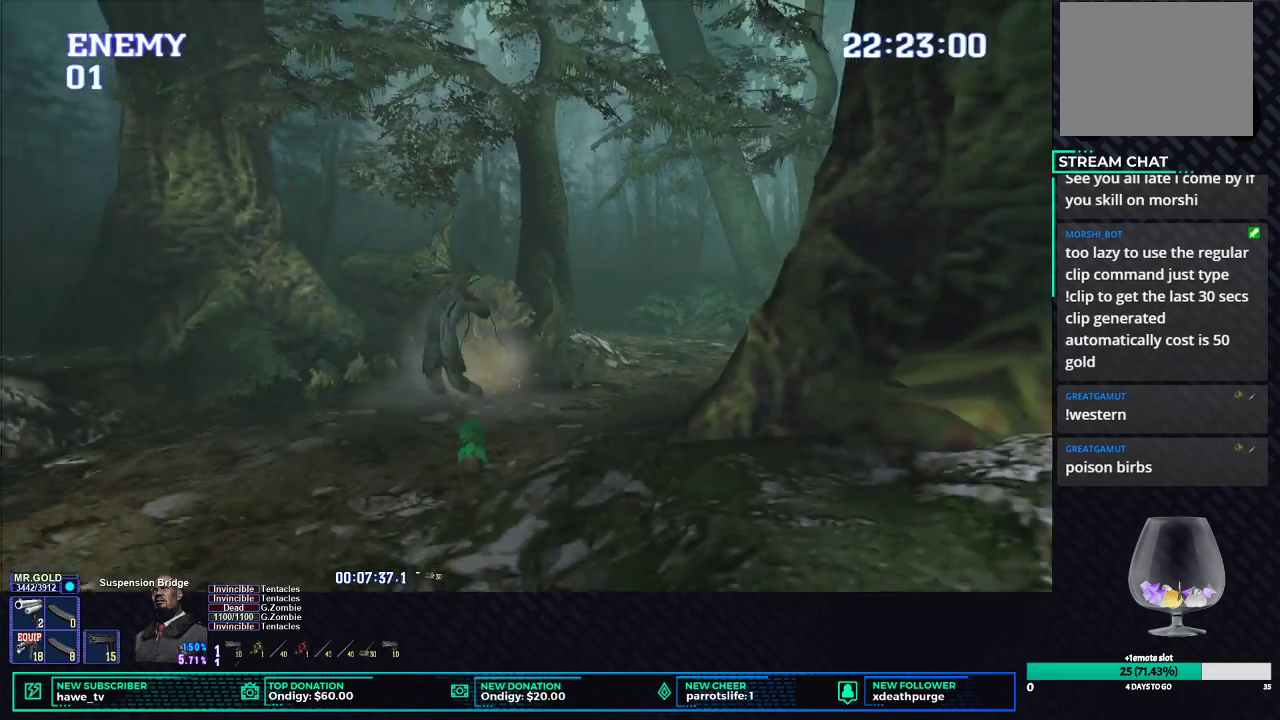
{"buttons": ["L1", "R1", "DPAD_UP", "DPAD_LEFT"], "left_stick": "center", "right_stick": "center", "events": [[233, "left_stick", "down"], [283, "R1", "down"], [283, "X", "up"], [283, "left_stick", "center"], [383, "L1", "down"], [450, "DPAD_LEFT", "down"], [450, "DPAD_UP", "down"]]}
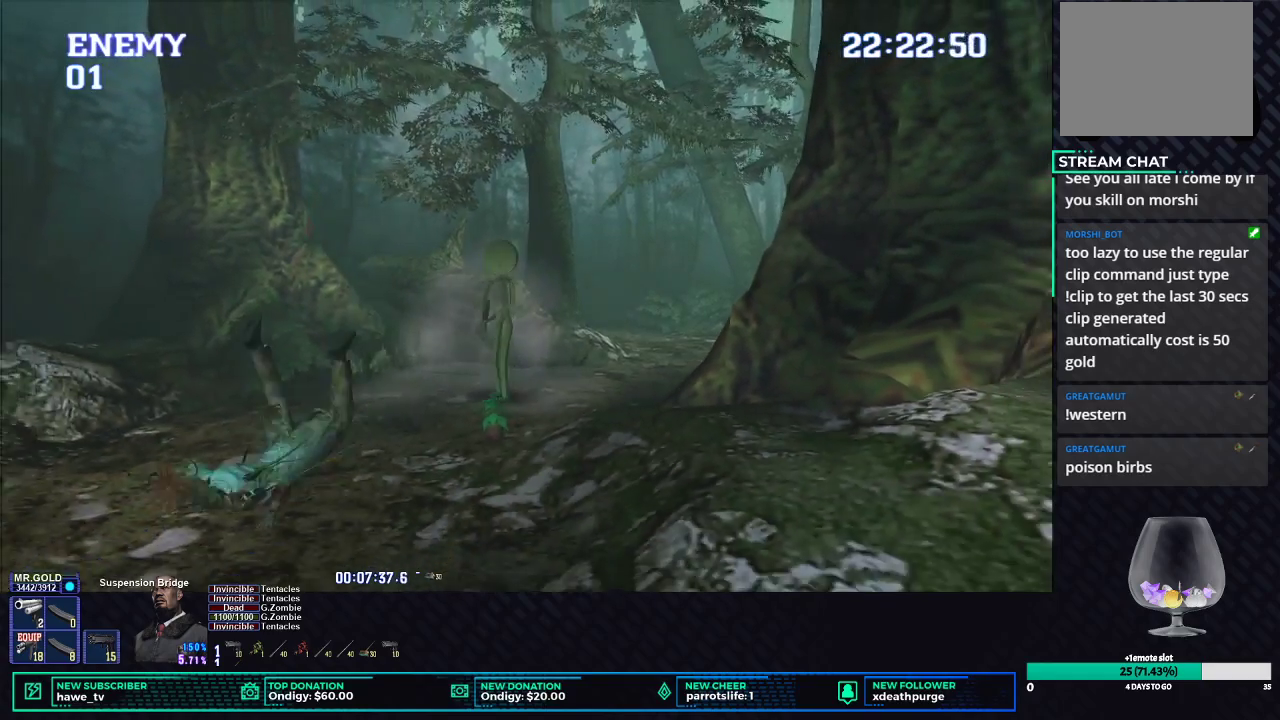
{"buttons": ["L1", "R1", "DPAD_UP"], "left_stick": "center", "right_stick": "center", "events": [[150, "DPAD_LEFT", "up"]]}
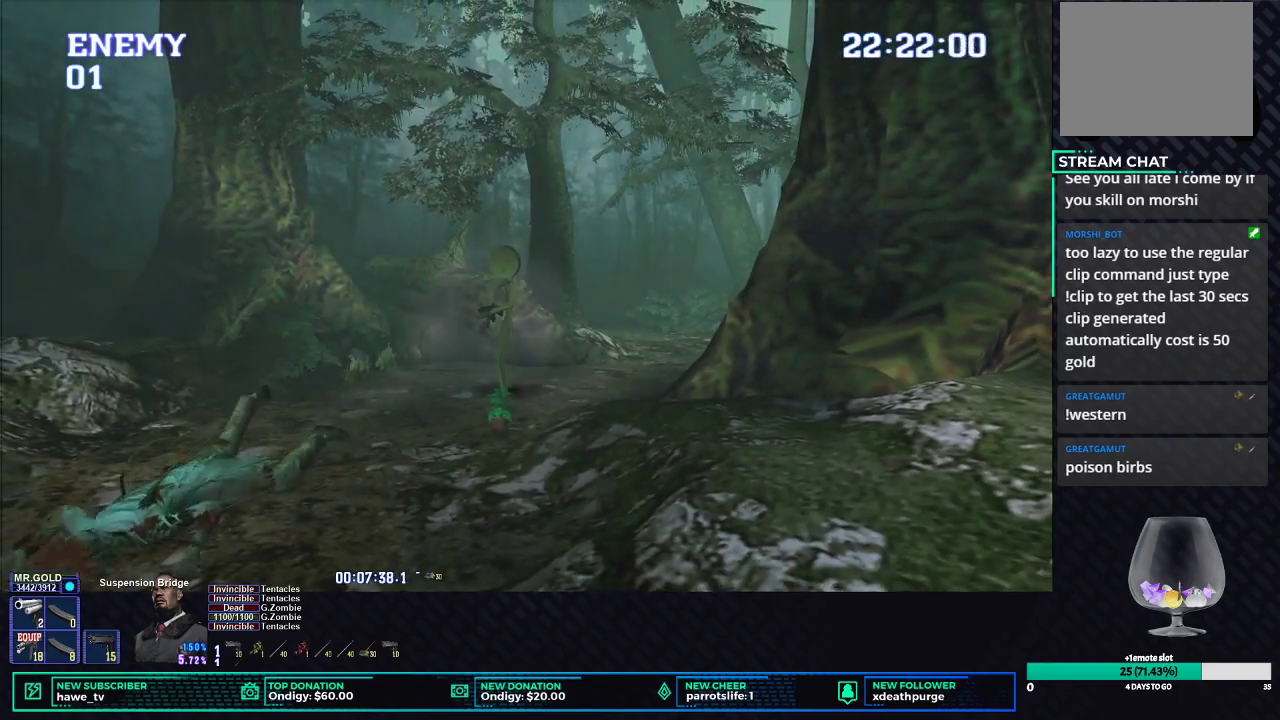
{"buttons": ["B", "L1", "R1", "DPAD_UP"], "left_stick": "center", "right_stick": "center", "events": [[250, "B", "down"]]}
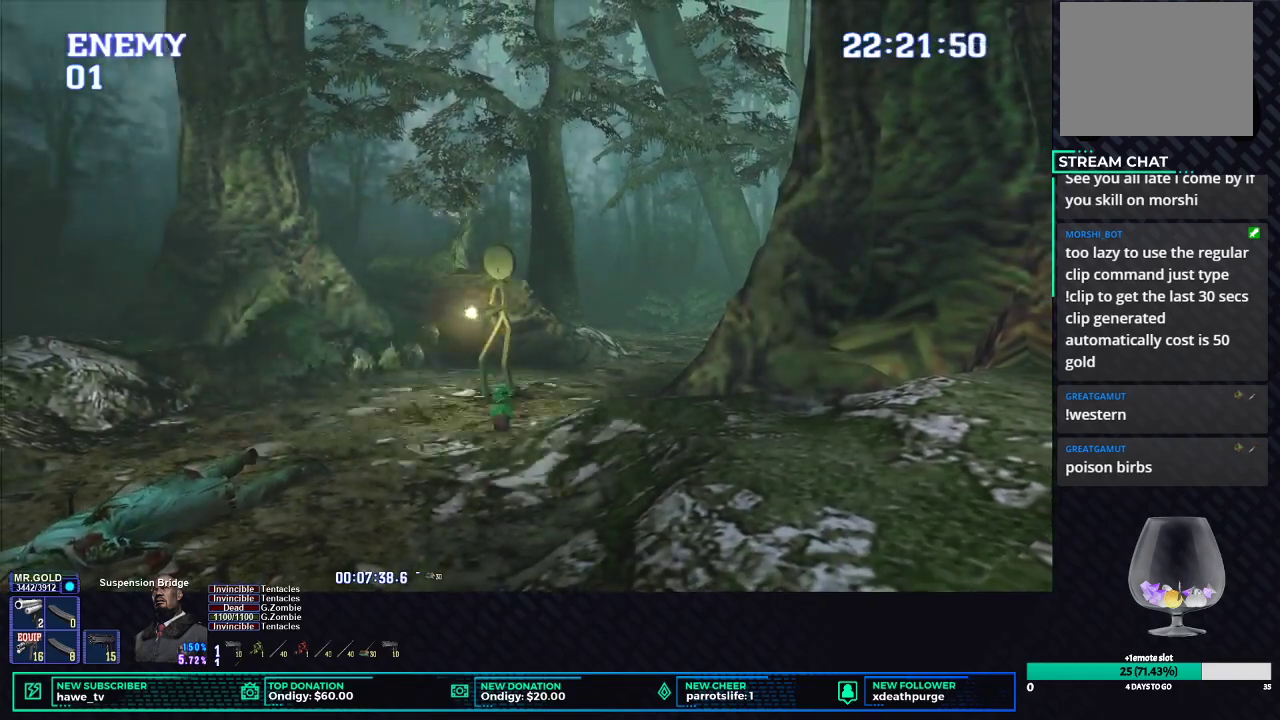
{"buttons": ["R1", "DPAD_UP", "DPAD_LEFT"], "left_stick": "center", "right_stick": "center", "events": [[433, "B", "up"], [467, "DPAD_LEFT", "down"], [467, "L1", "up"]]}
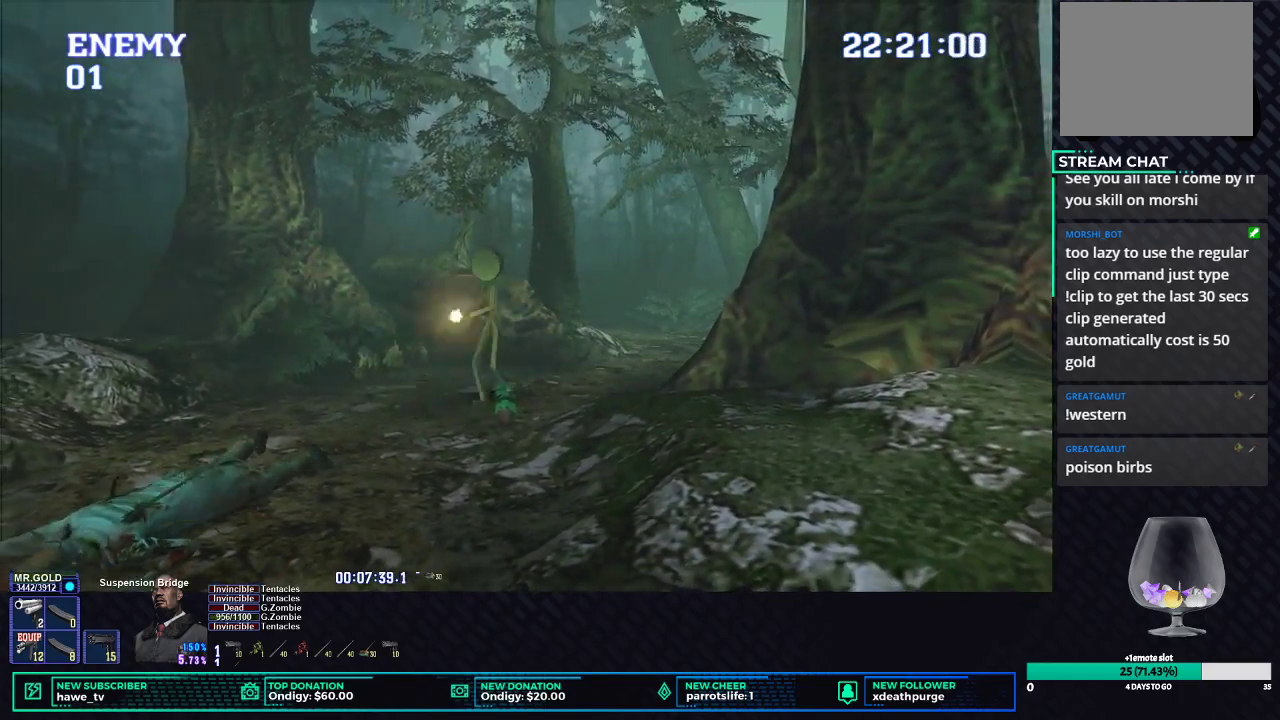
{"buttons": ["B", "L1", "R1", "DPAD_UP"], "left_stick": "center", "right_stick": "center", "events": [[33, "L1", "down"], [50, "DPAD_LEFT", "up"], [250, "B", "down"]]}
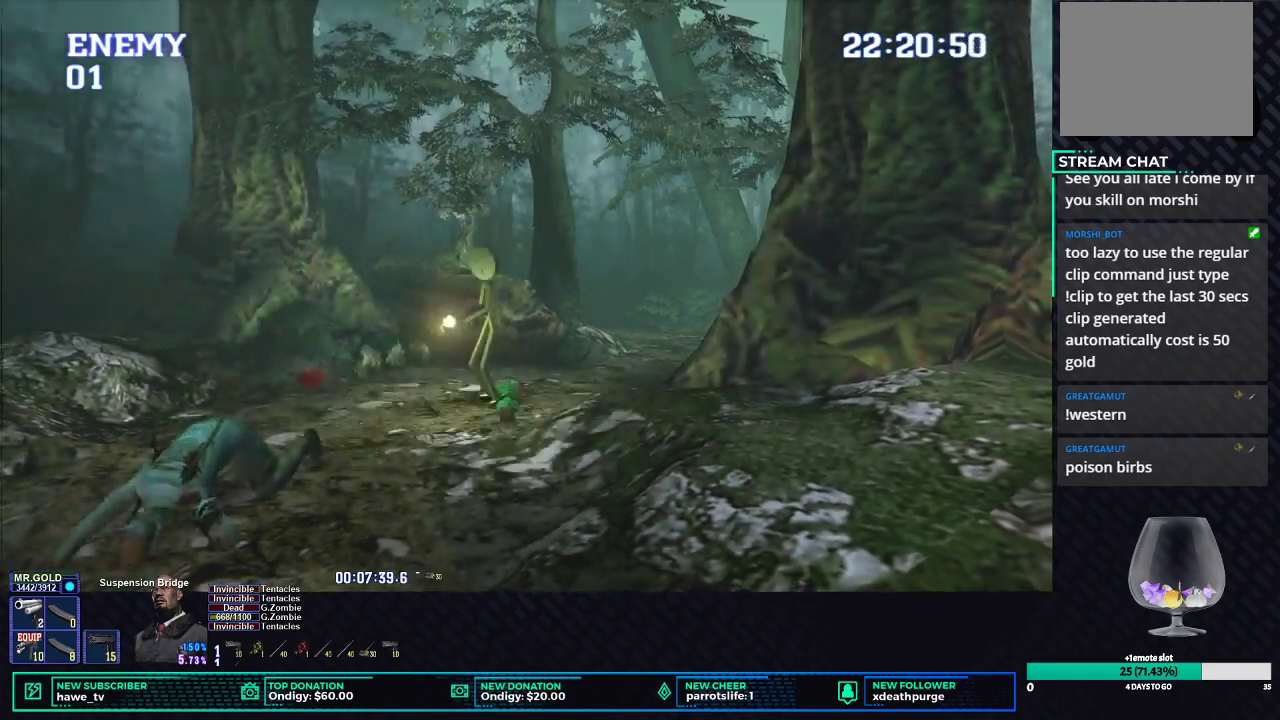
{"buttons": ["B", "L1", "R1", "DPAD_UP"], "left_stick": "center", "right_stick": "center", "events": []}
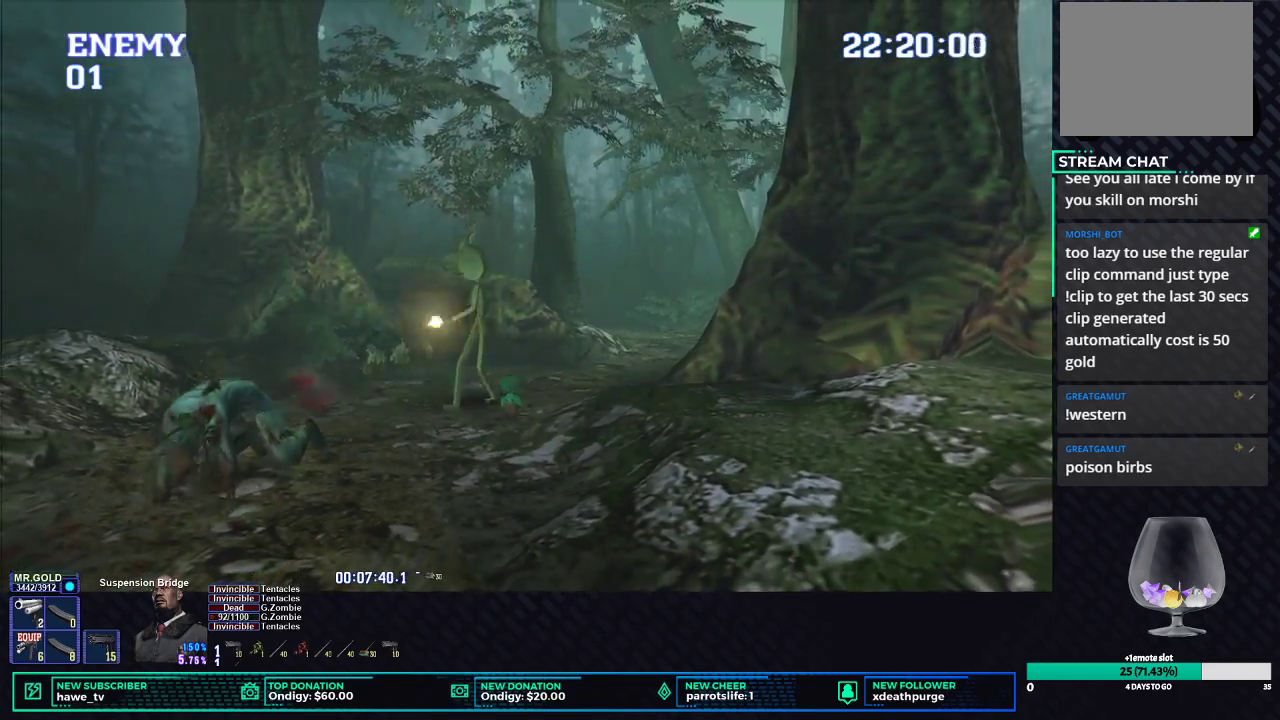
{"buttons": ["B", "L1", "R1", "DPAD_UP"], "left_stick": "center", "right_stick": "center", "events": []}
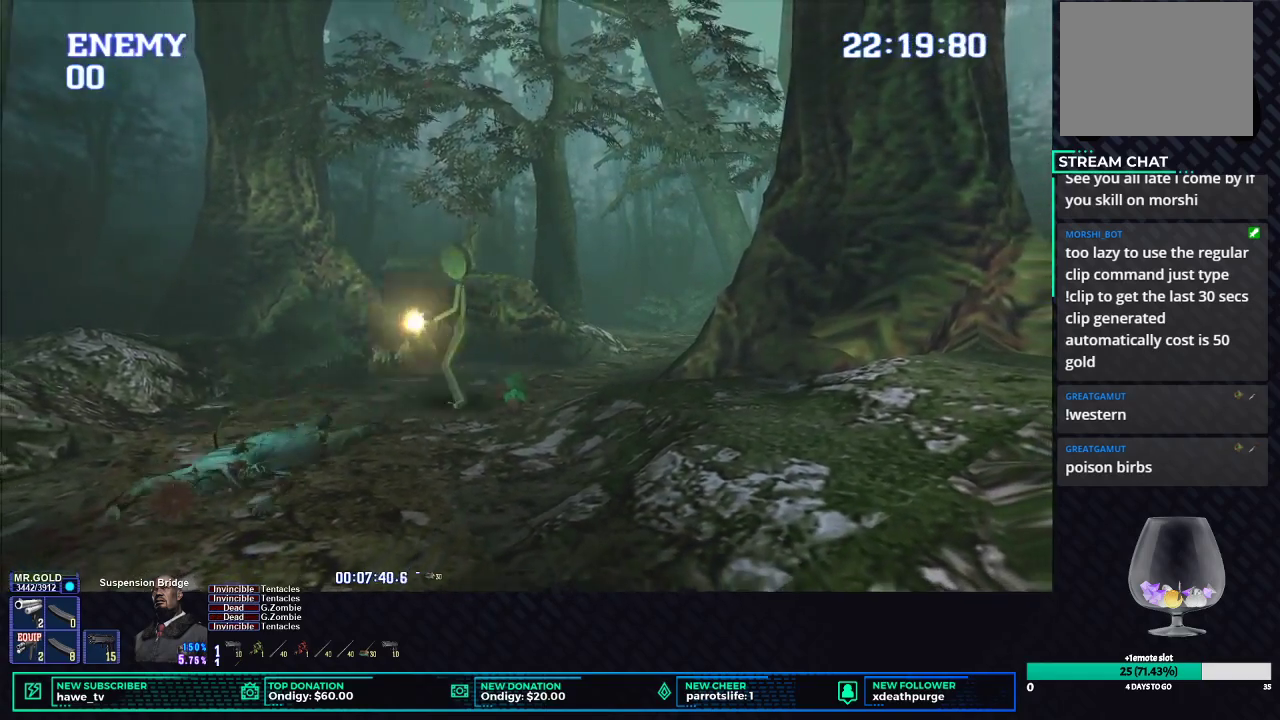
{"buttons": [], "left_stick": "center", "right_stick": "center", "events": [[33, "B", "up"], [50, "DPAD_UP", "up"], [50, "L1", "up"], [83, "R1", "up"]]}